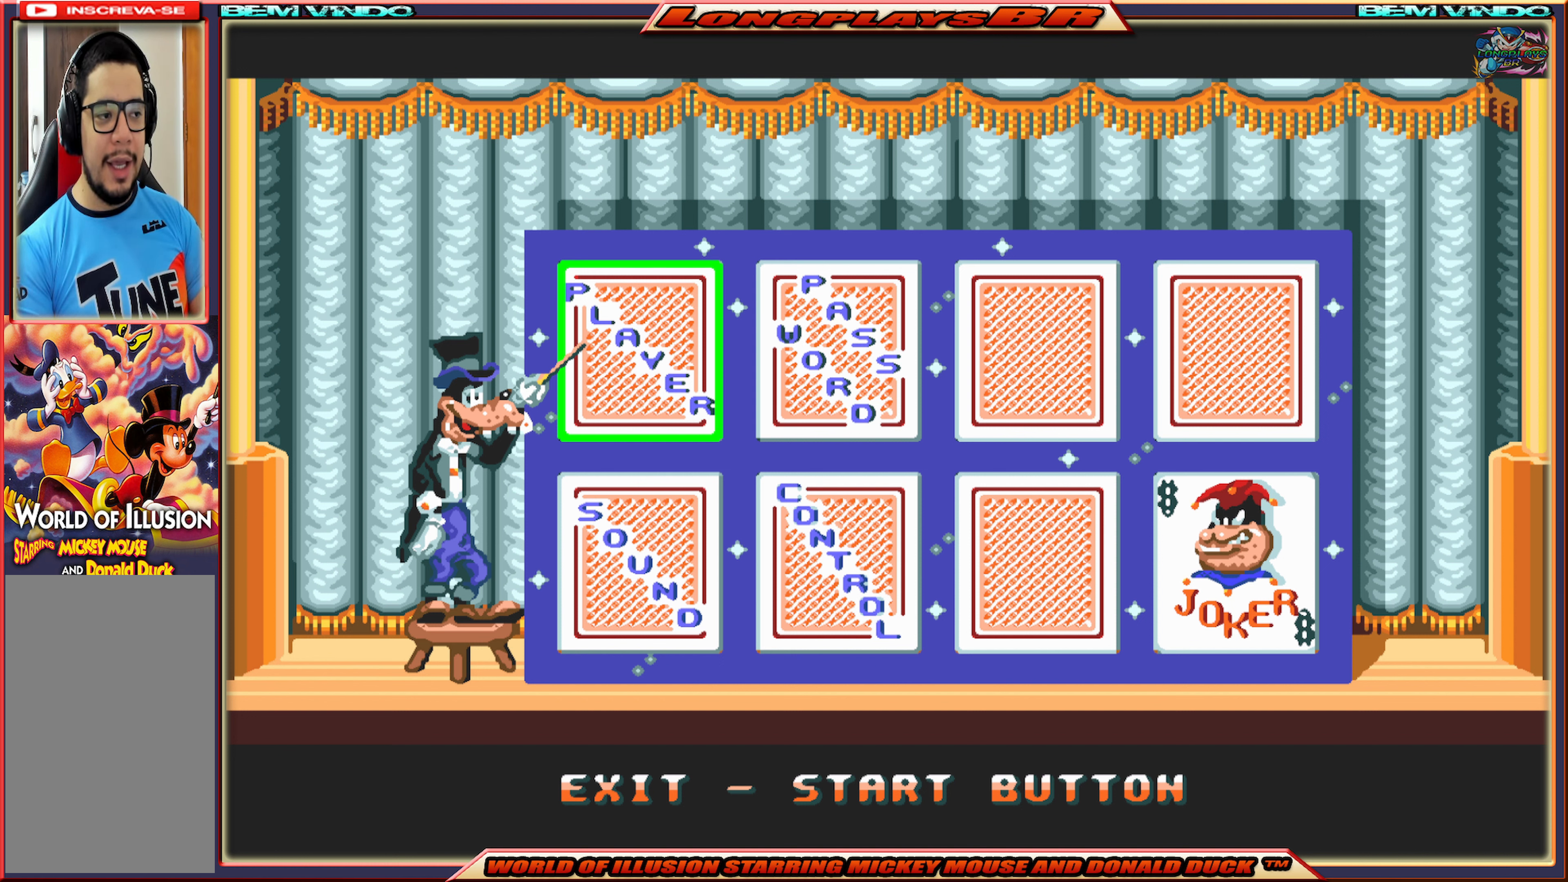
Gameplay with a controller (Xbox layout); each line is a JSON object with the inputs held at the frame after it. "events" lists button and stick changes between this image and that frame as [ms after this image, input, new state], when the widget could be followed in between. Not read: L3 R3 left_stick right_stick.
{"buttons": [], "events": [[383, "DPAD_DOWN", "down"], [450, "DPAD_DOWN", "up"]]}
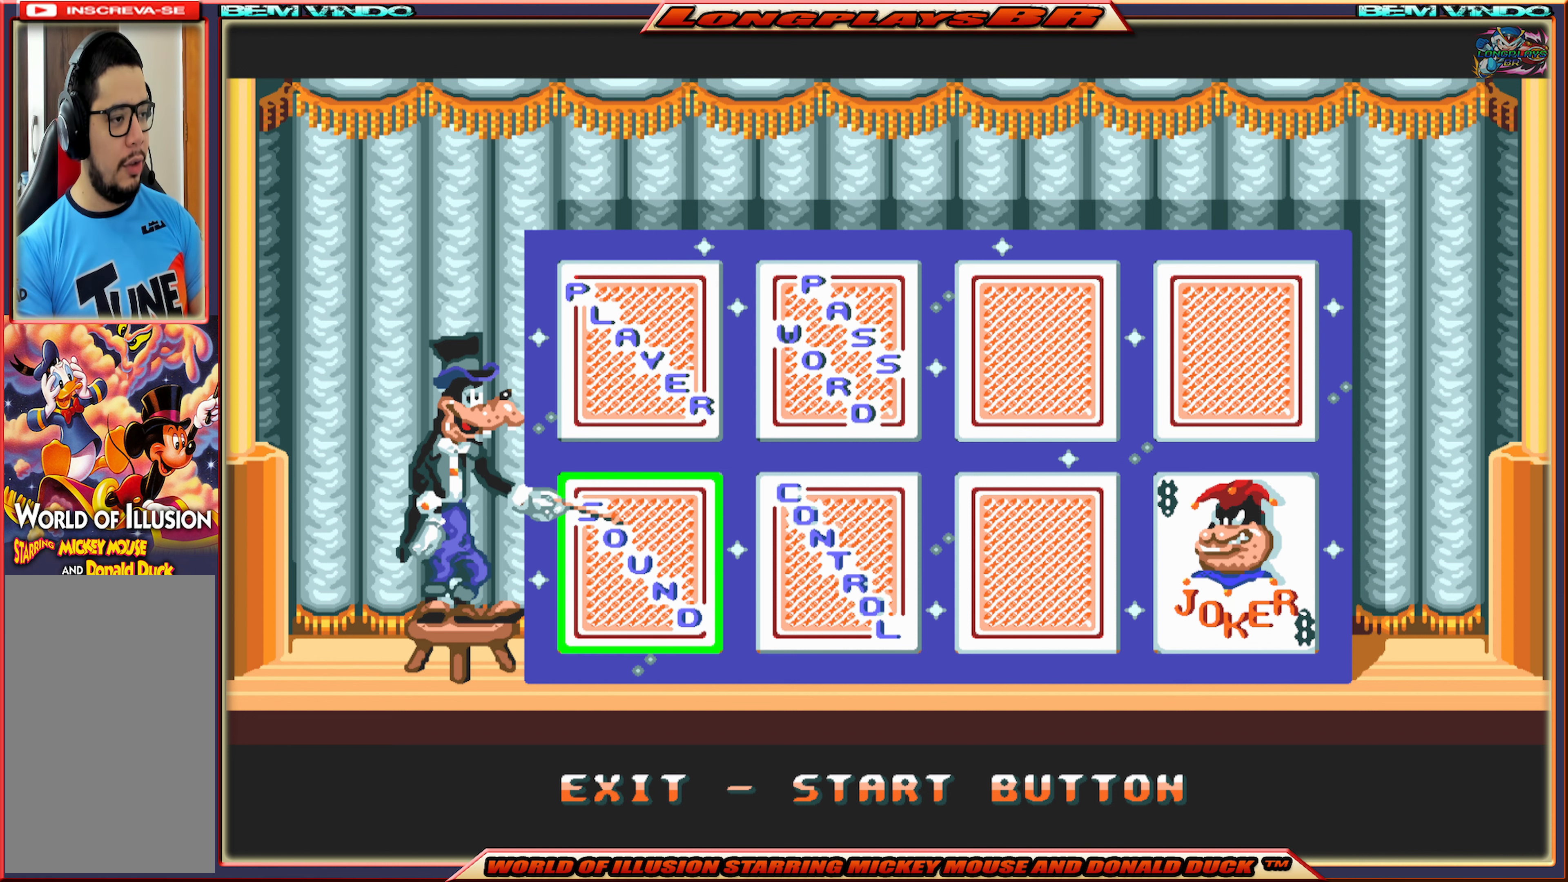
{"buttons": [], "events": [[300, "DPAD_RIGHT", "down"], [366, "DPAD_RIGHT", "up"]]}
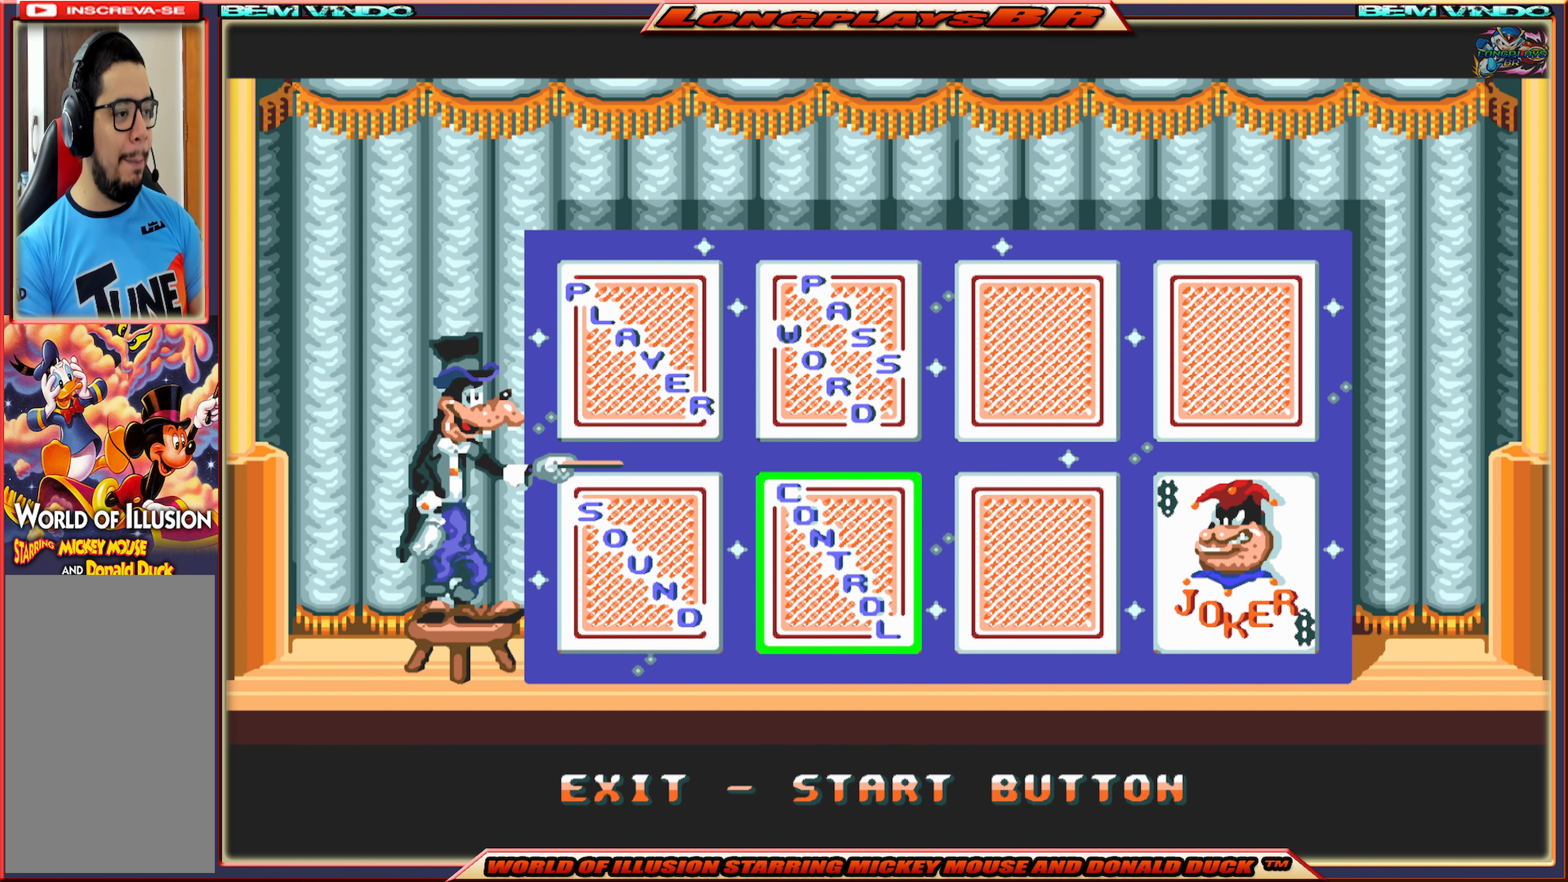
{"buttons": ["A"], "events": [[450, "A", "down"]]}
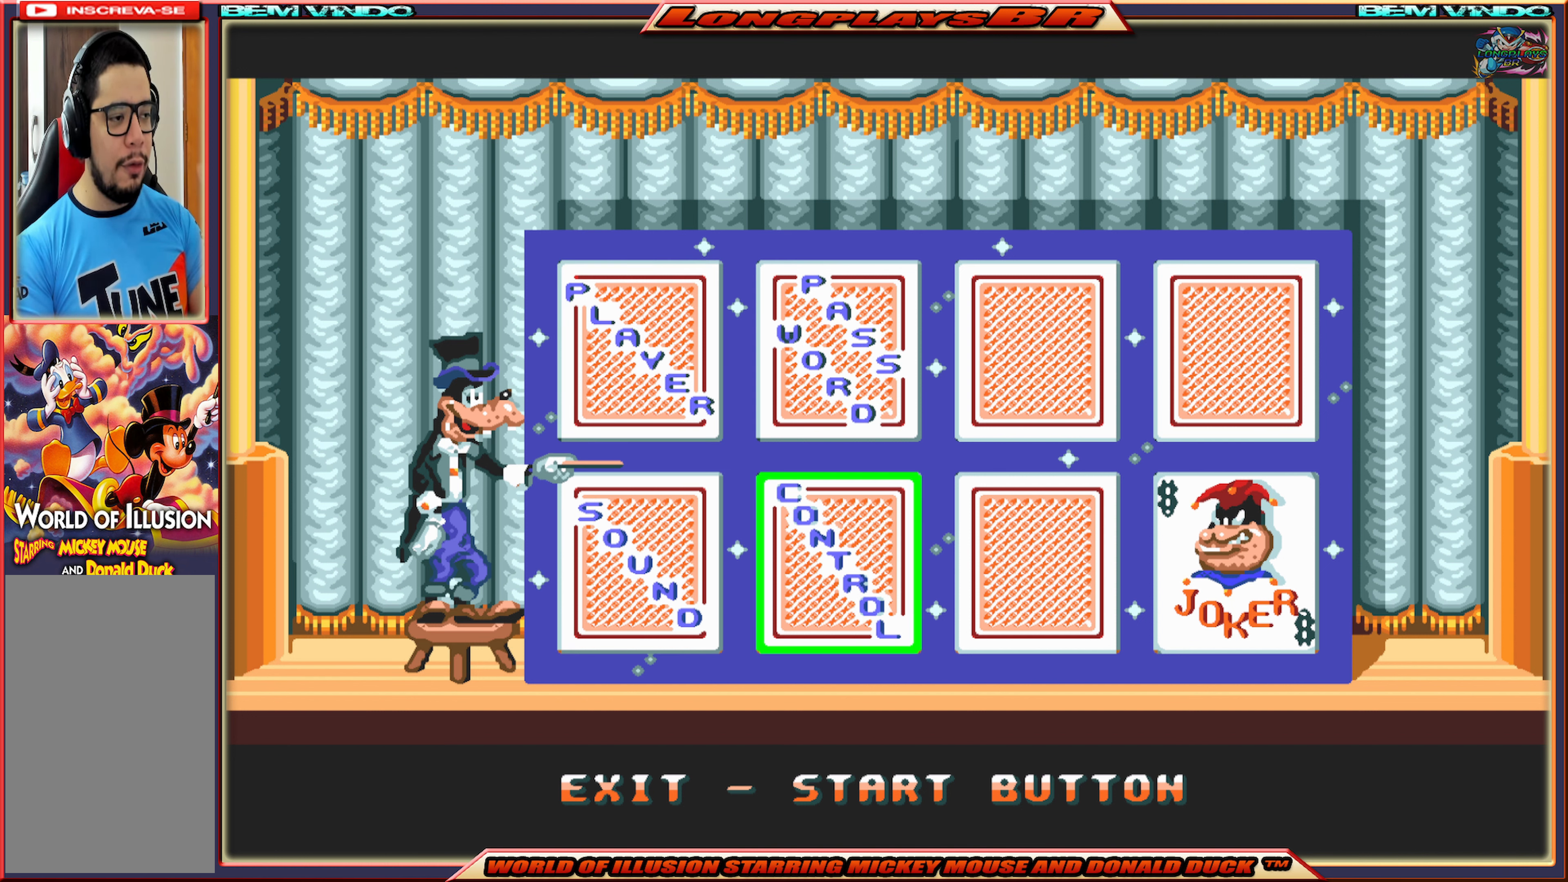
{"buttons": [], "events": [[50, "A", "up"]]}
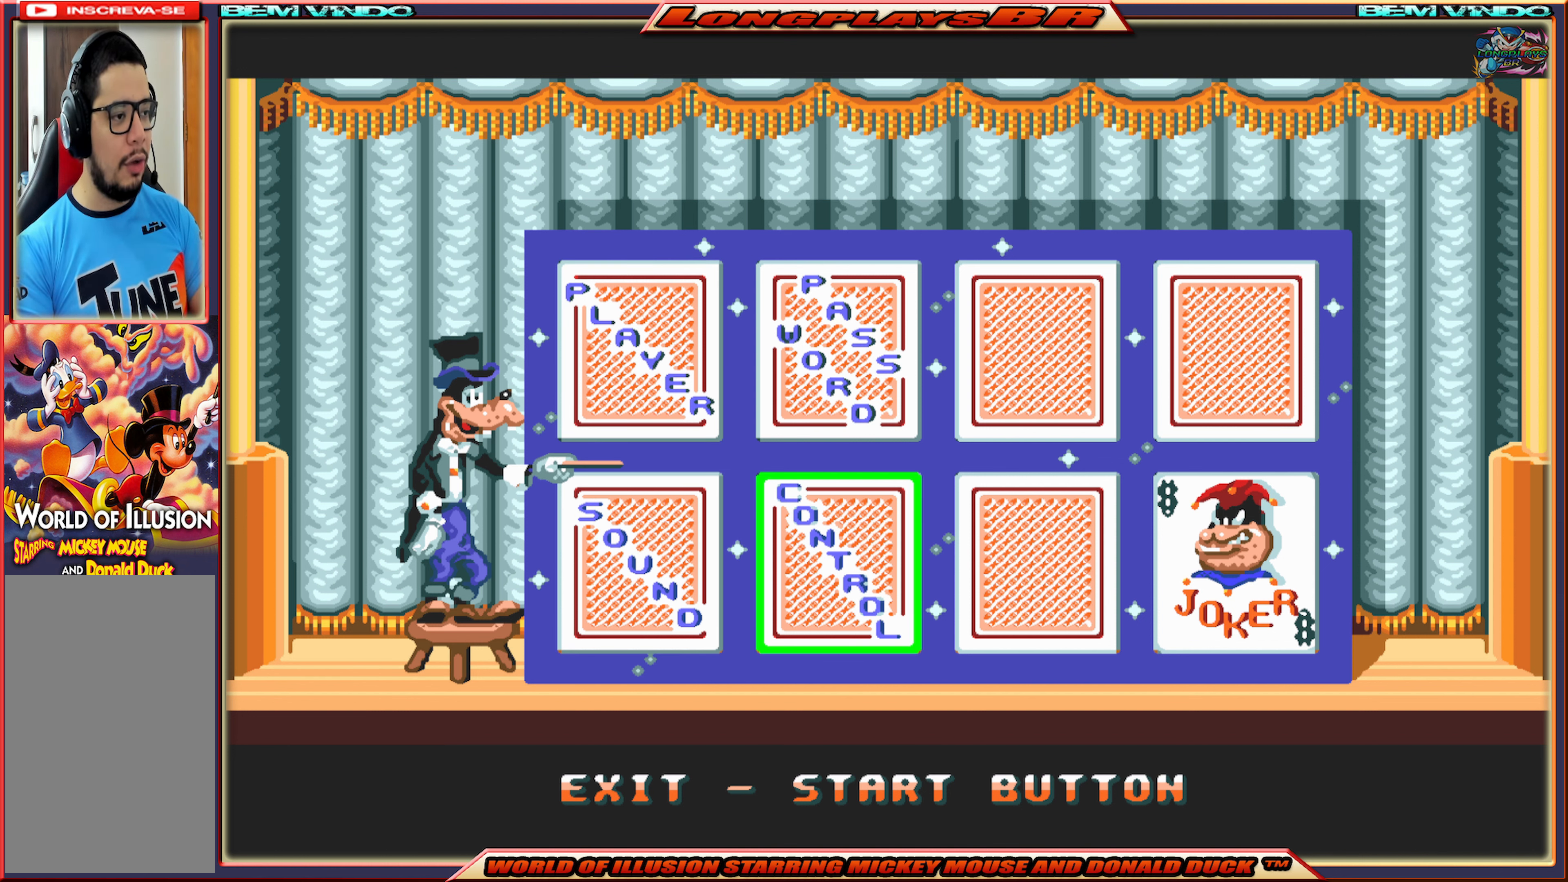
{"buttons": [], "events": [[167, "B", "down"], [233, "B", "up"]]}
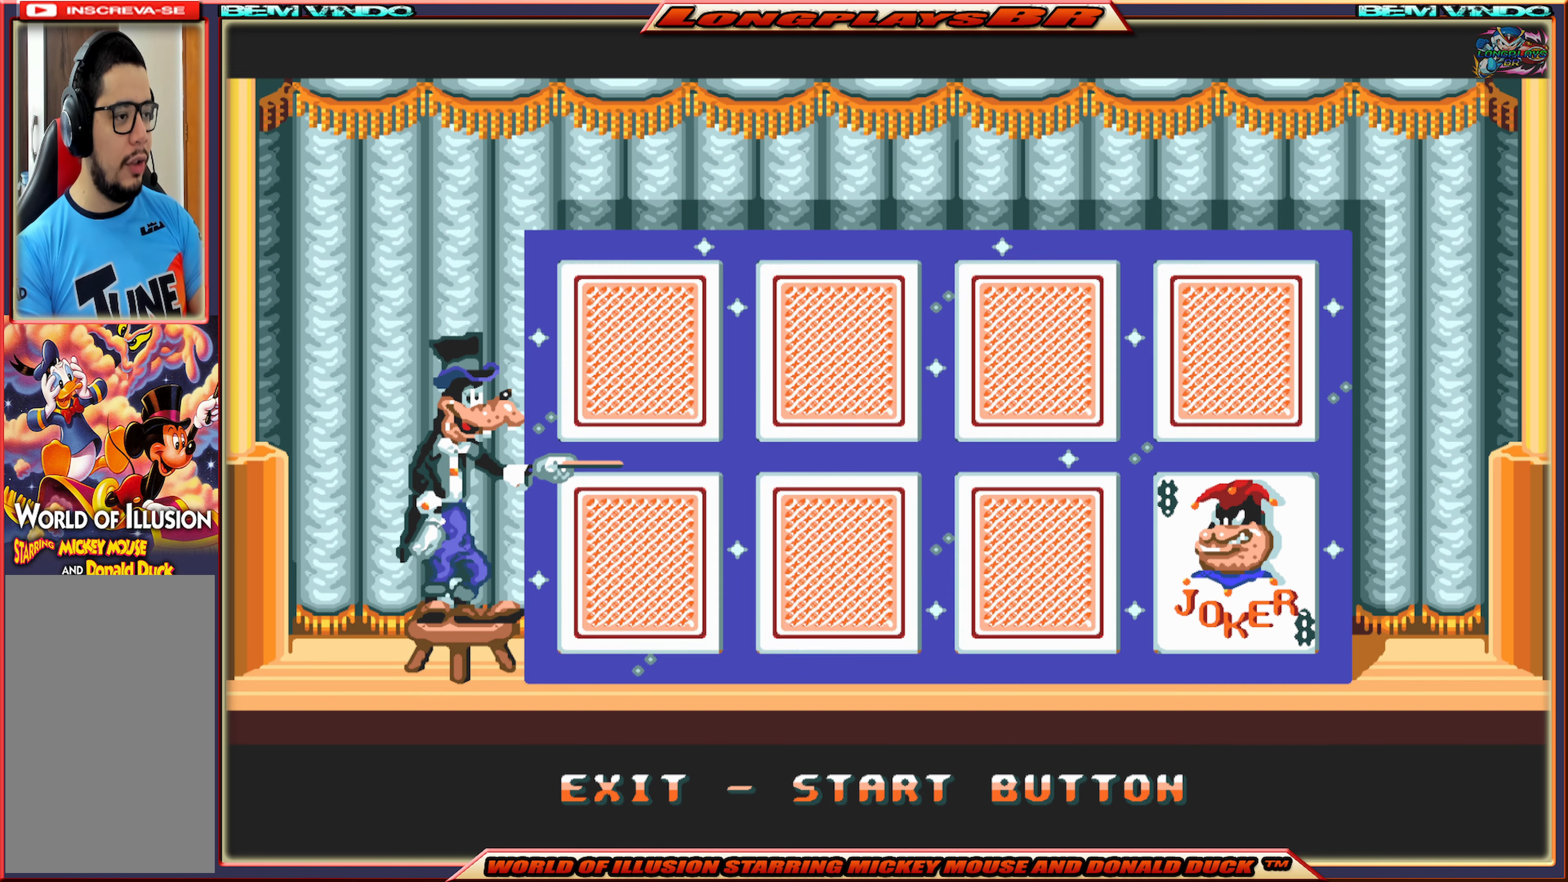
{"buttons": [], "events": []}
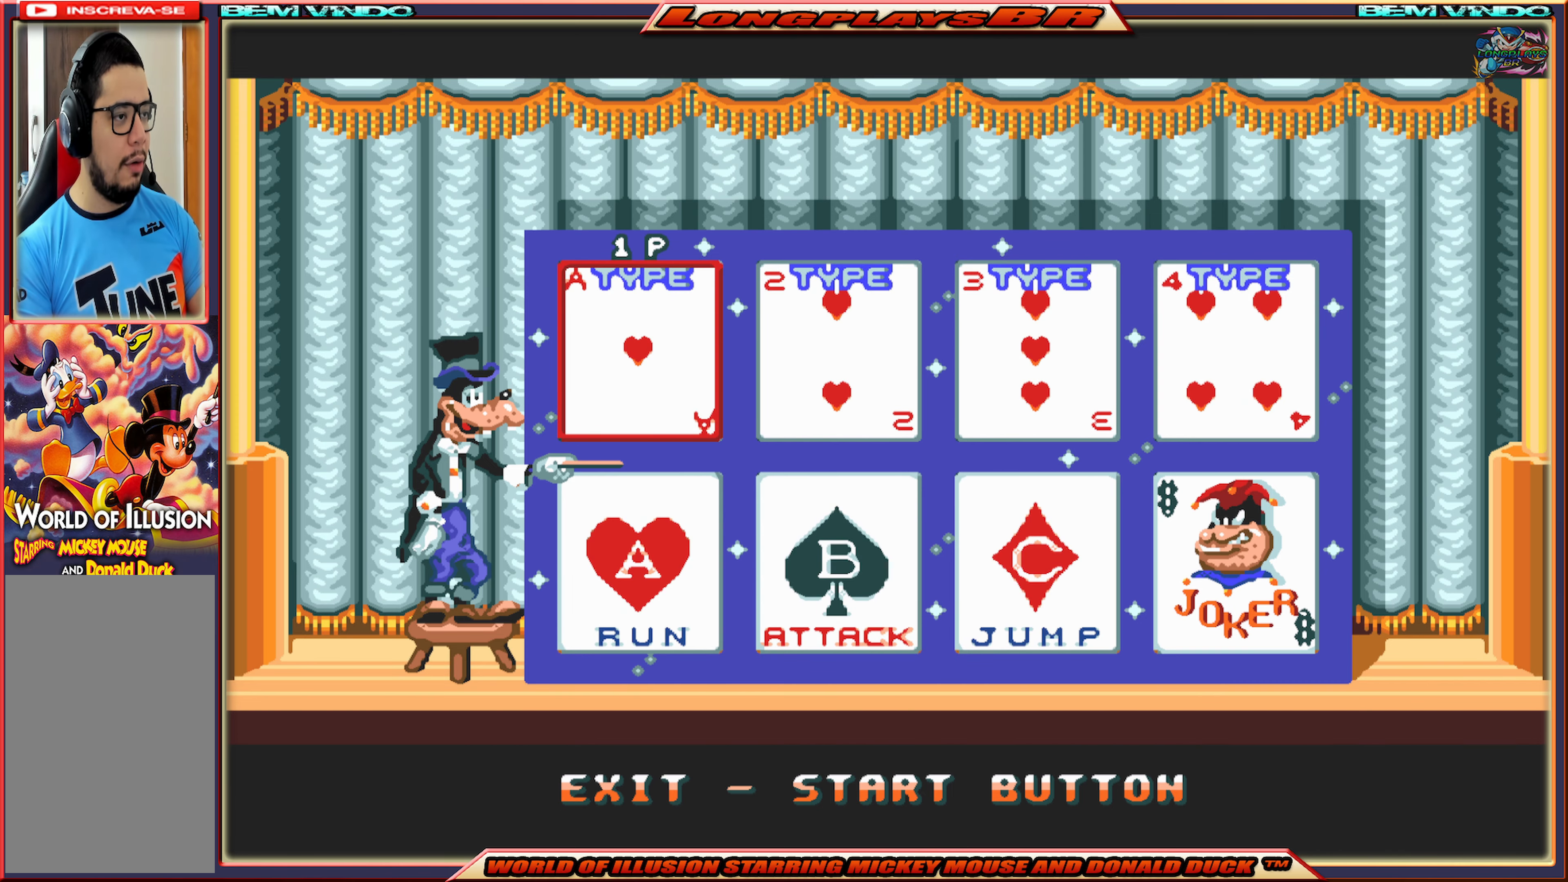
{"buttons": [], "events": [[183, "DPAD_RIGHT", "down"], [267, "DPAD_RIGHT", "up"], [350, "DPAD_RIGHT", "down"], [400, "DPAD_RIGHT", "up"]]}
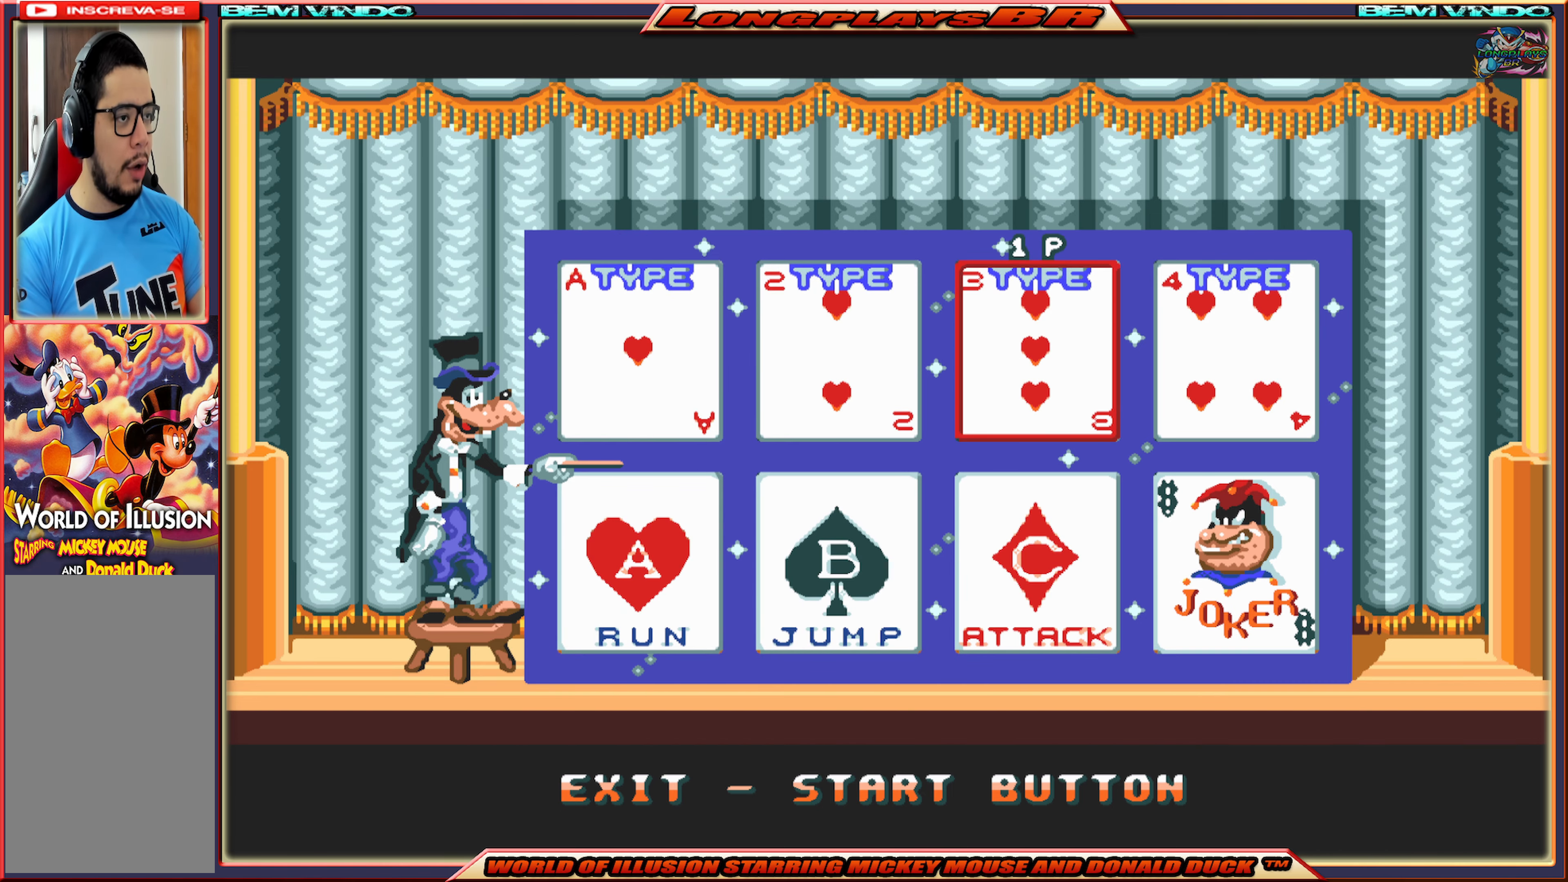
{"buttons": [], "events": []}
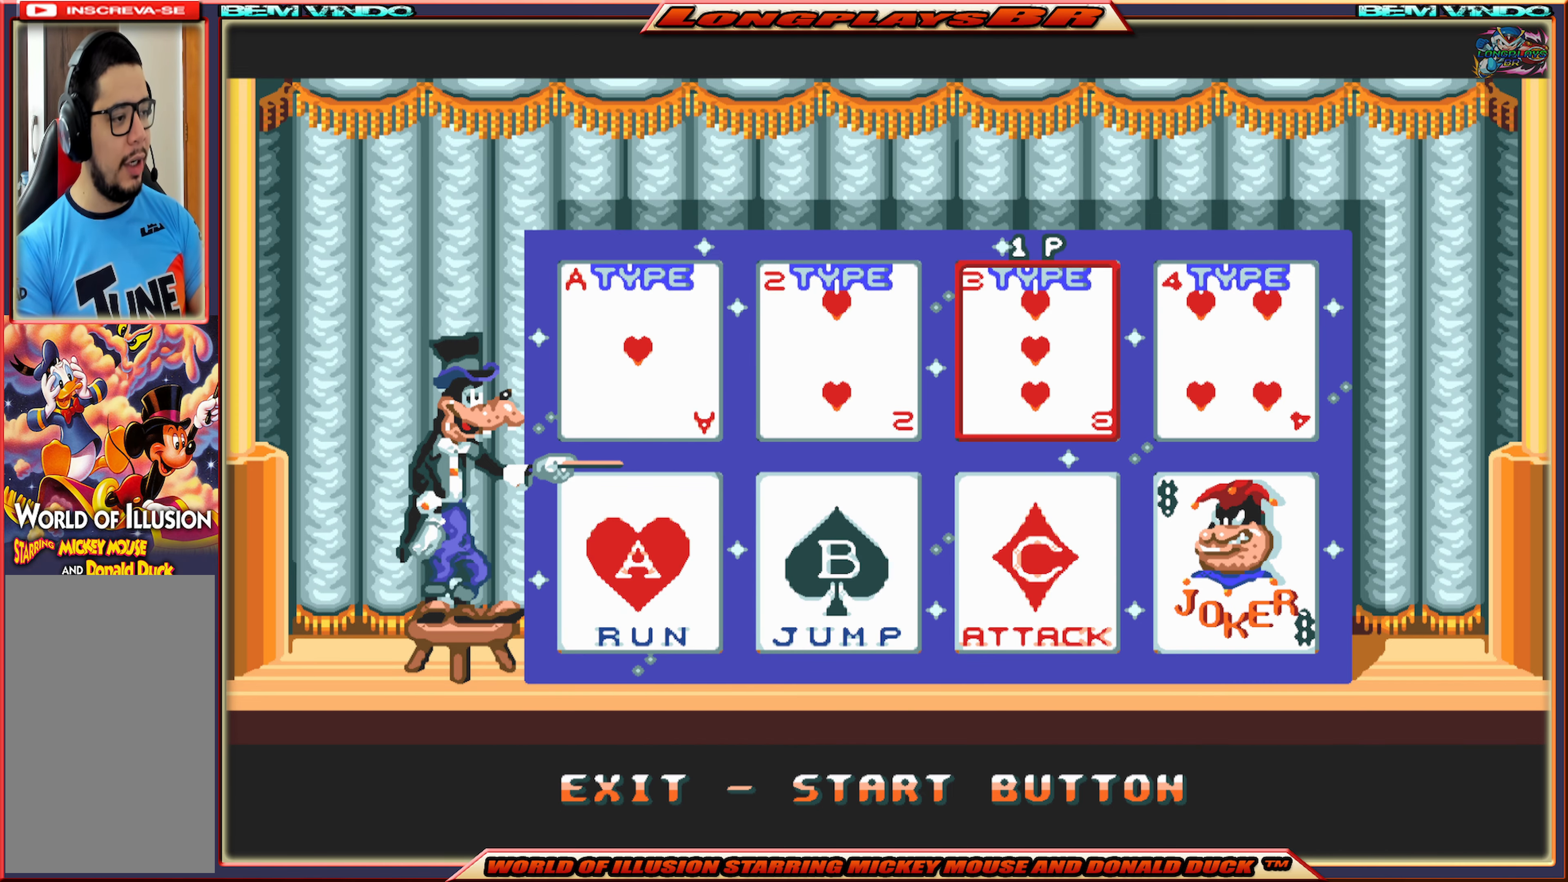
{"buttons": [], "events": []}
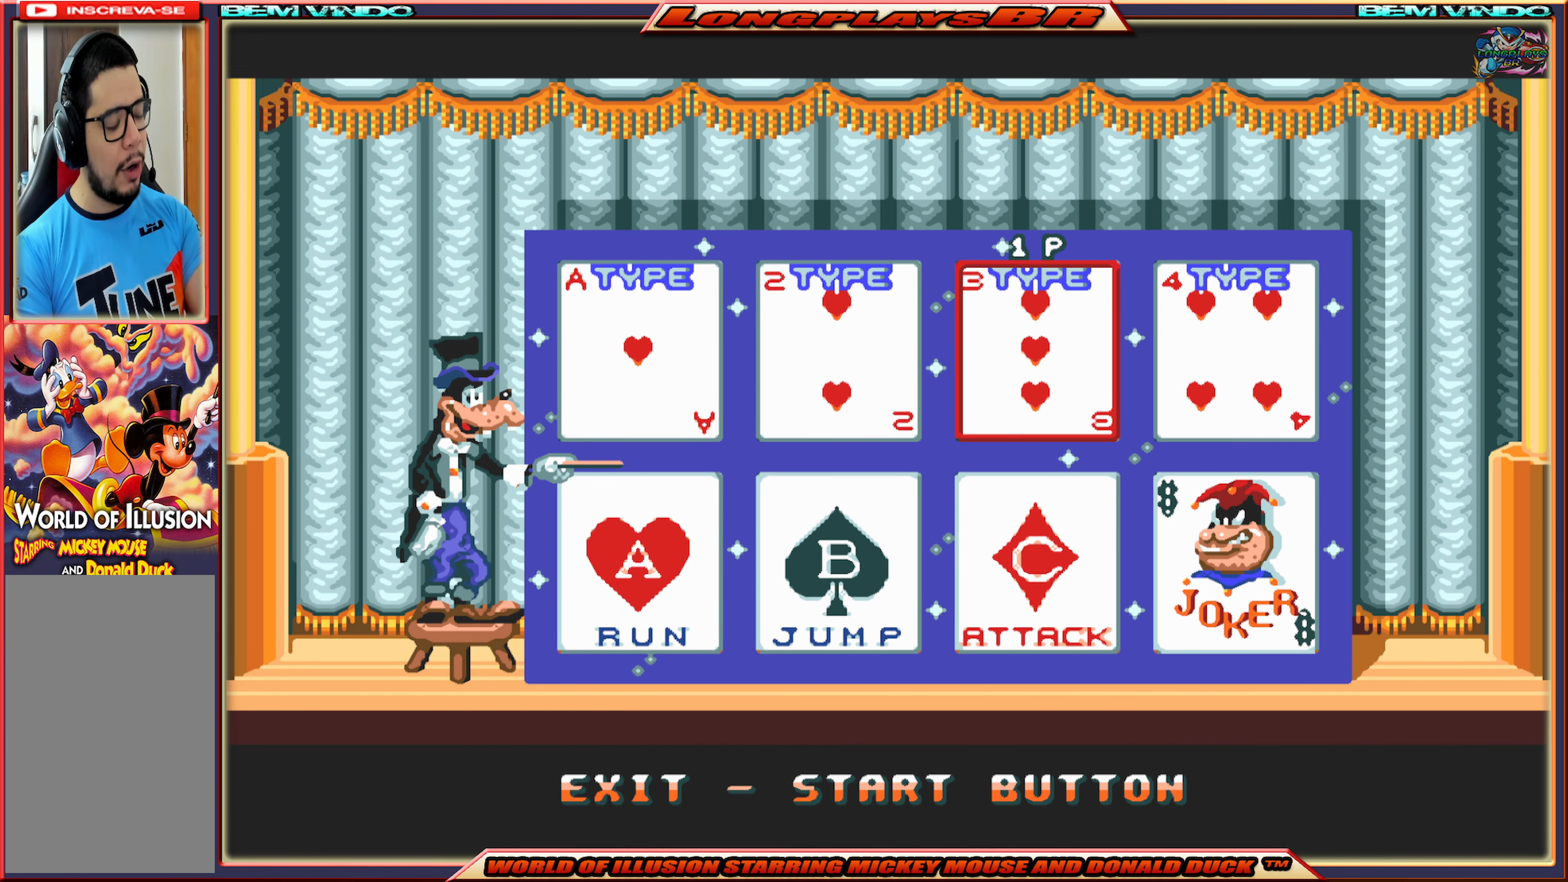
{"buttons": [], "events": []}
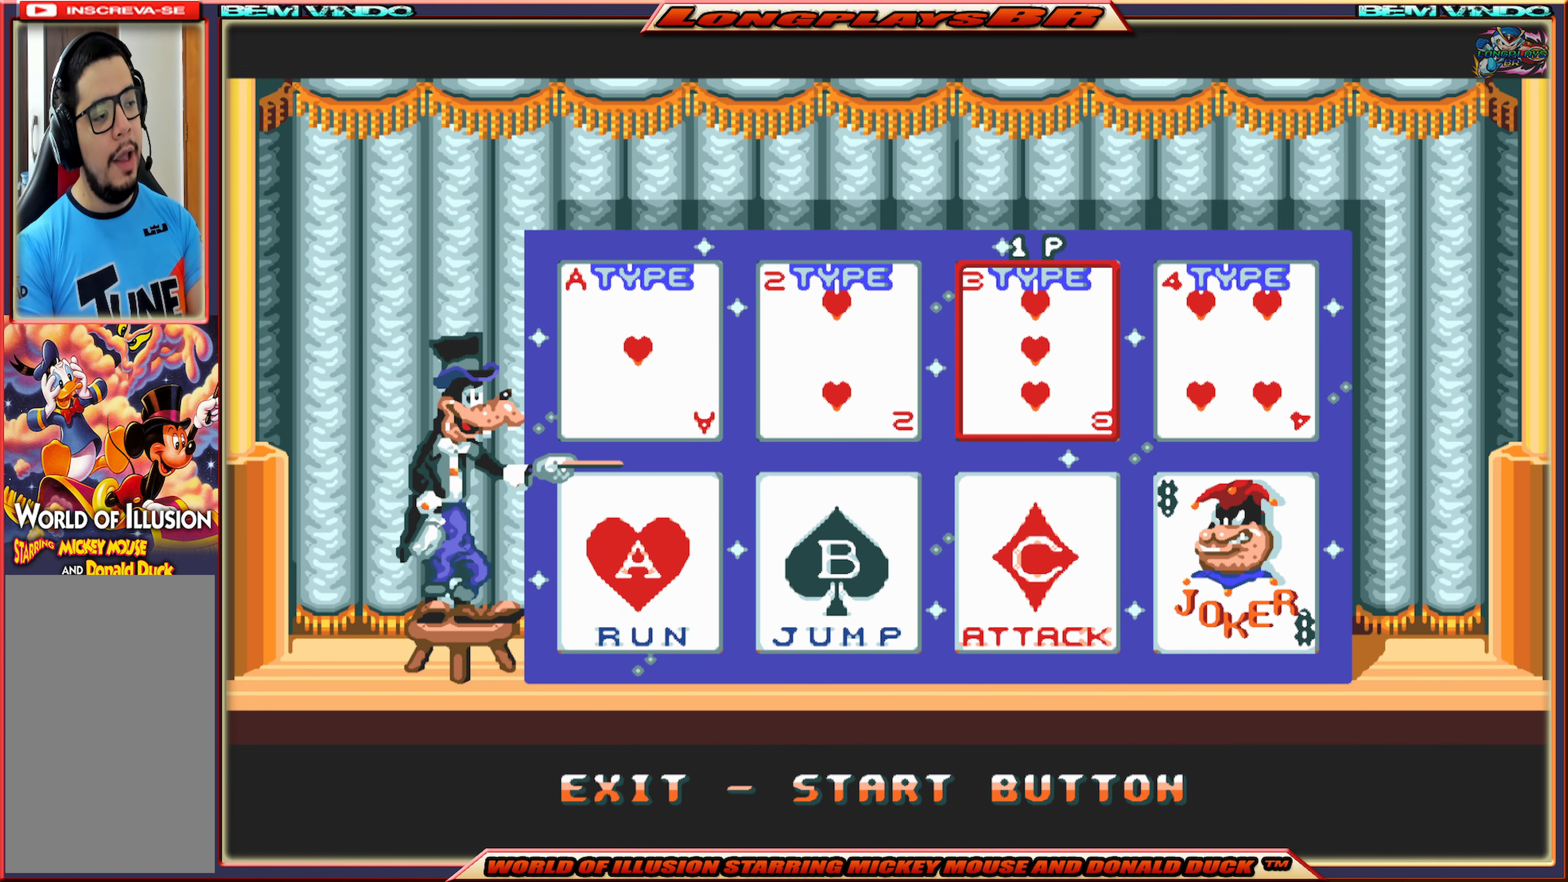
{"buttons": [], "events": []}
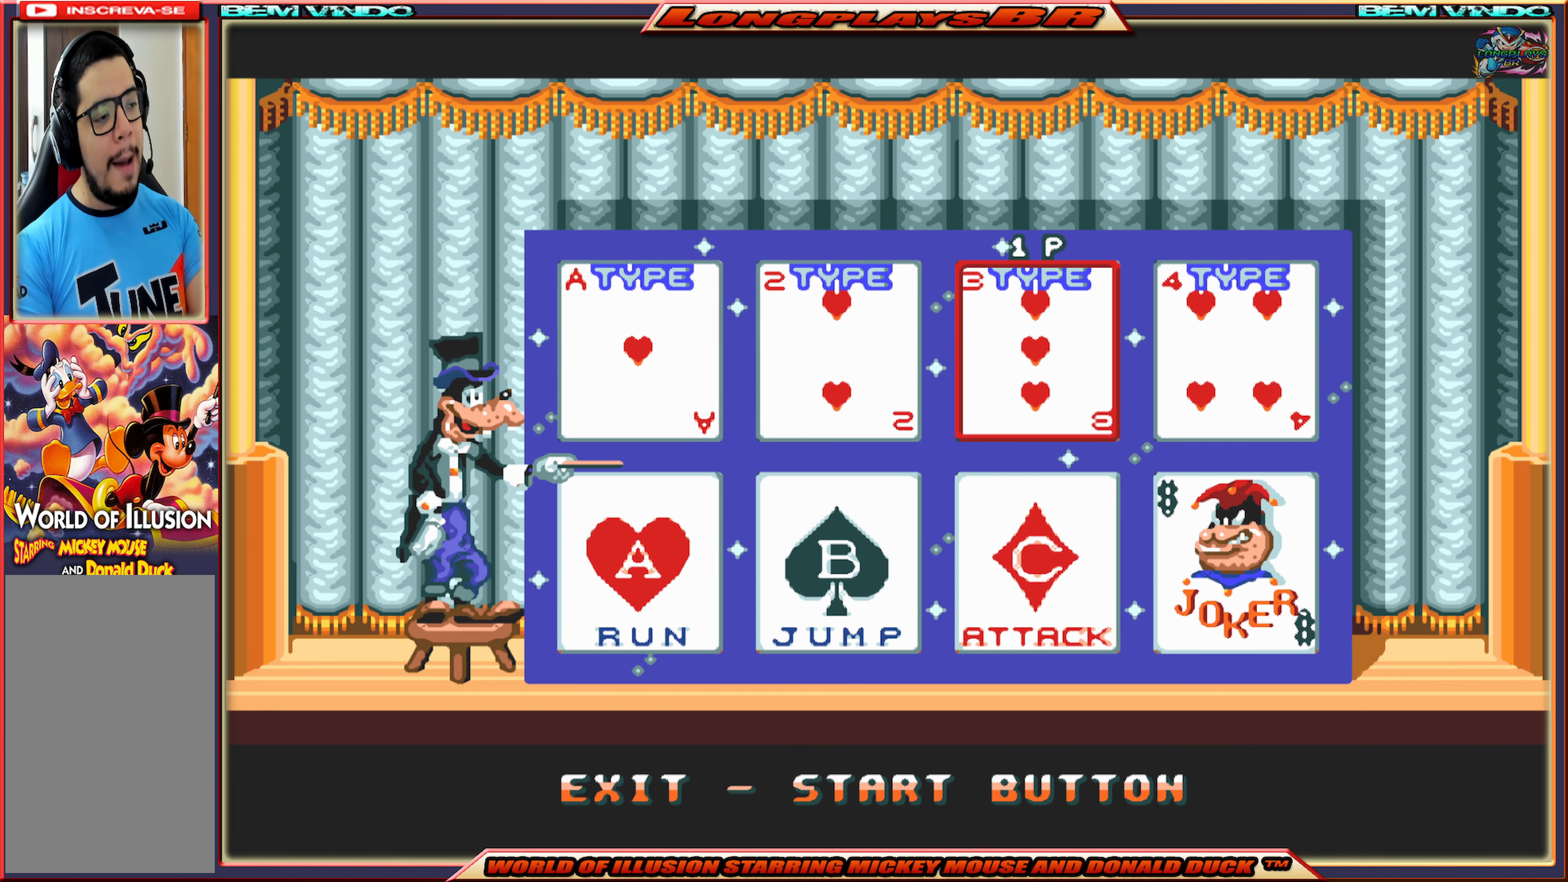
{"buttons": [], "events": []}
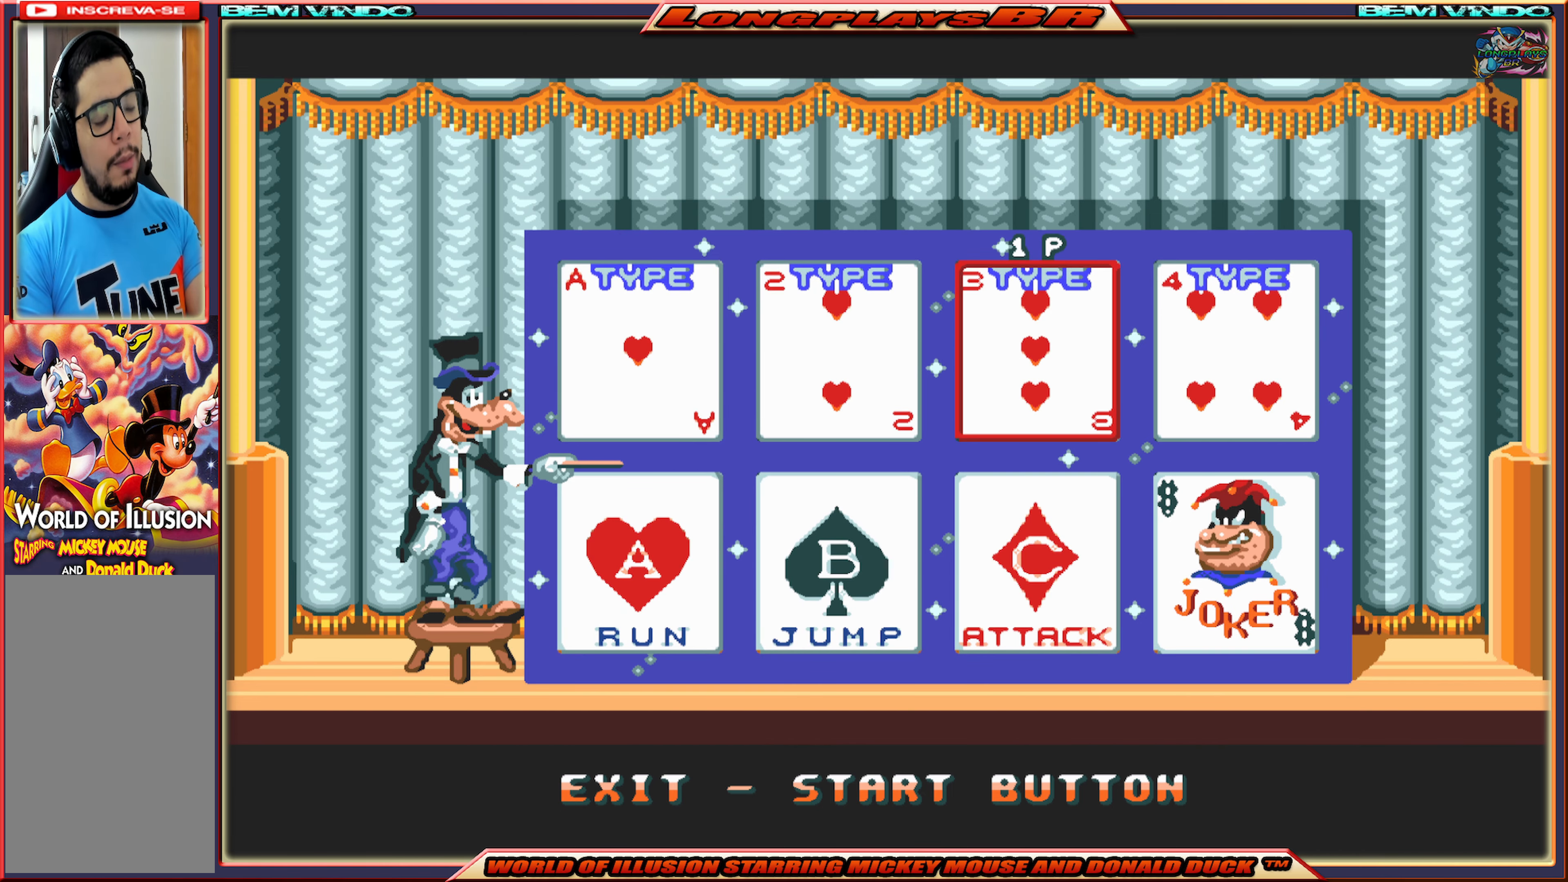
{"buttons": [], "events": []}
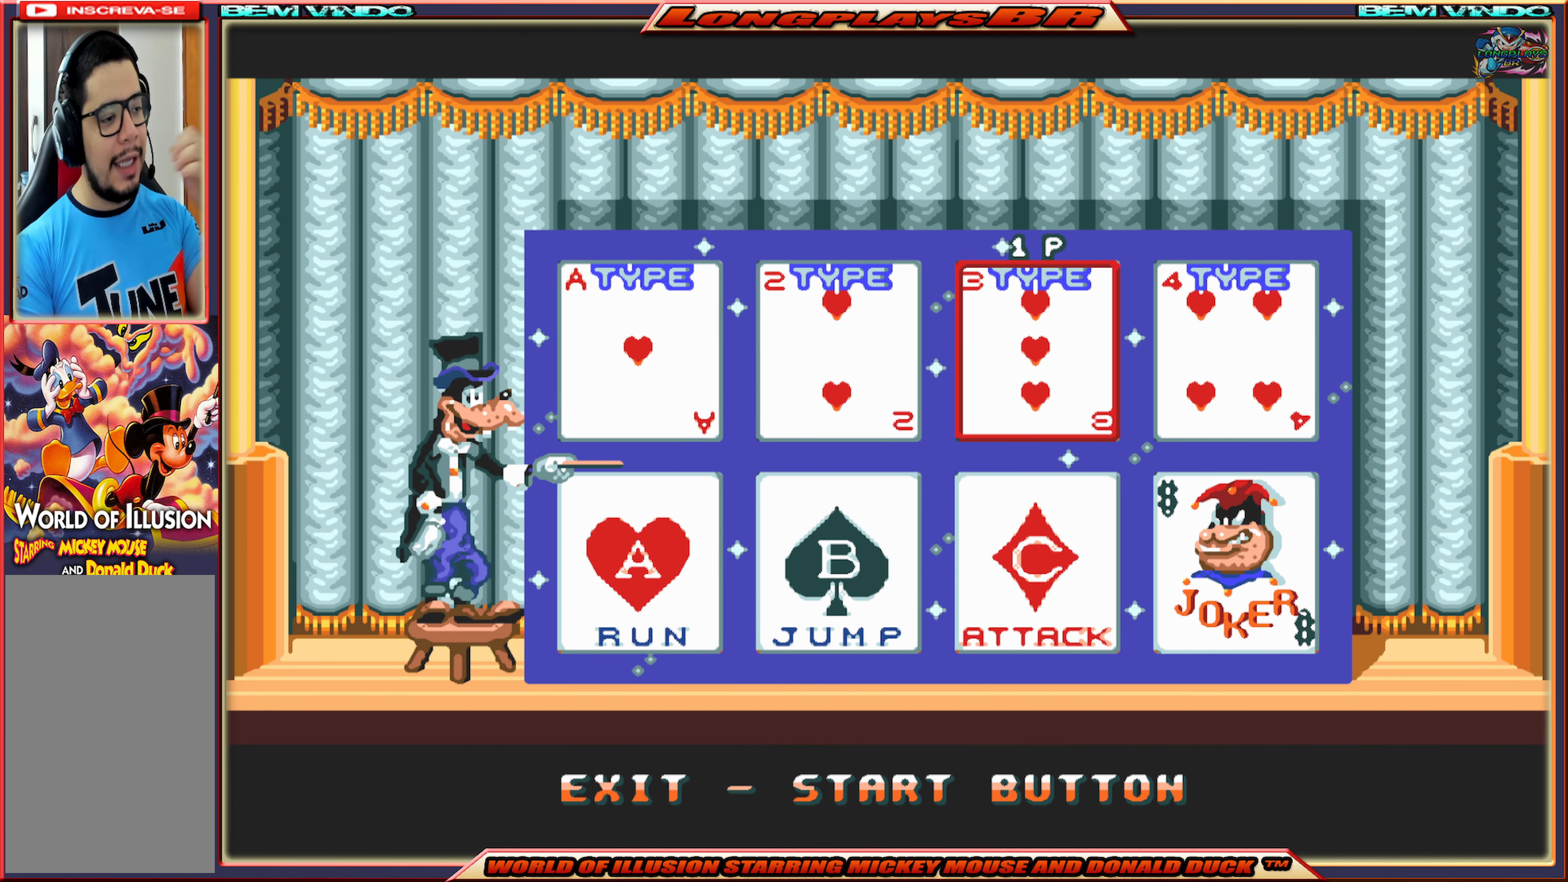
{"buttons": [], "events": []}
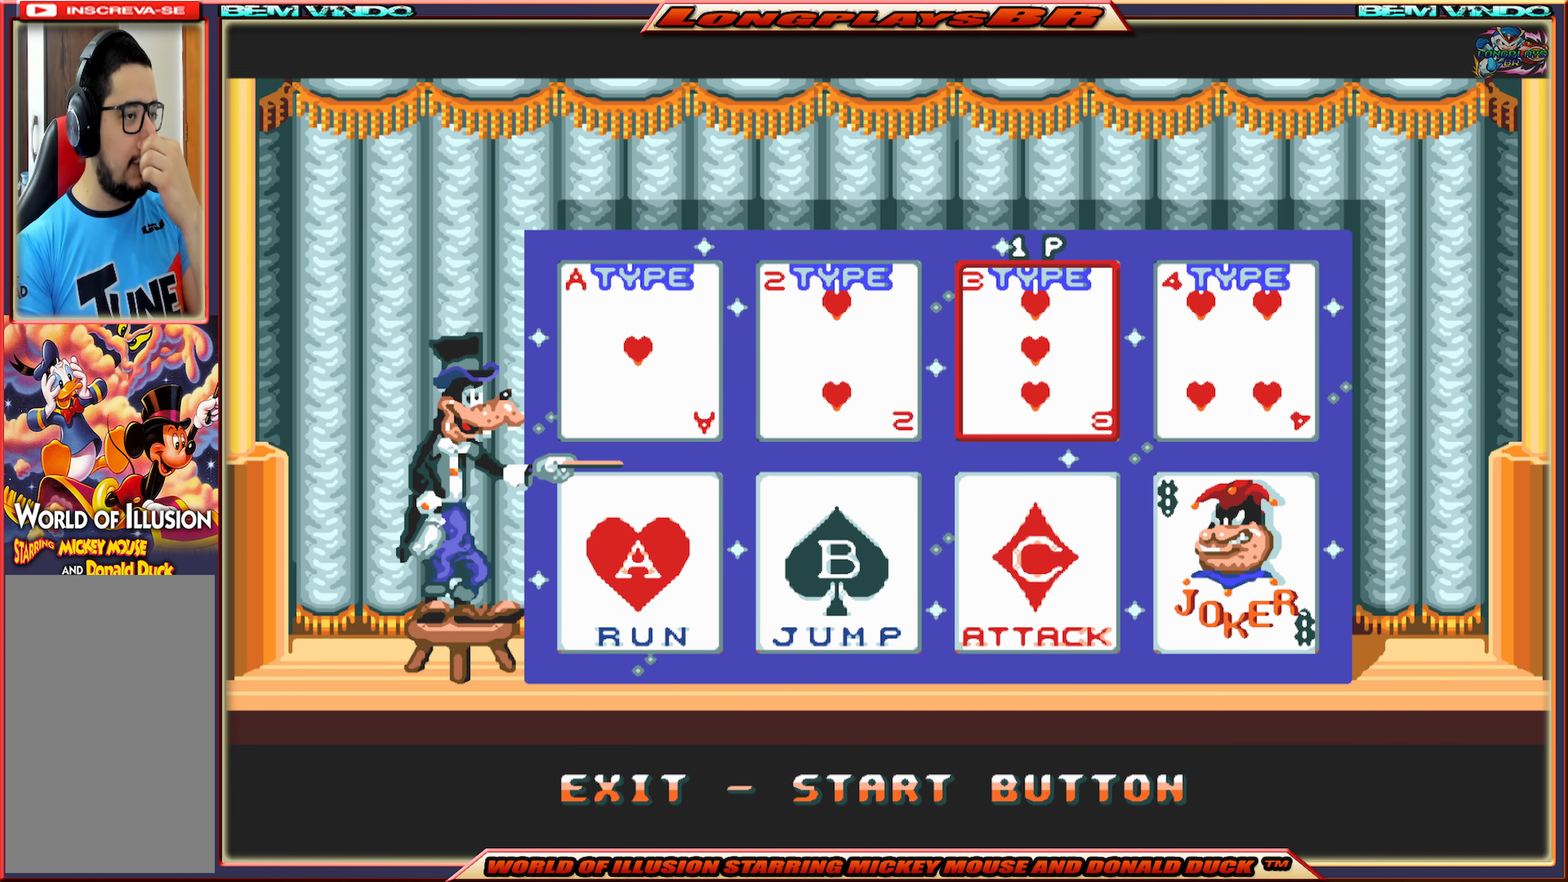
{"buttons": [], "events": []}
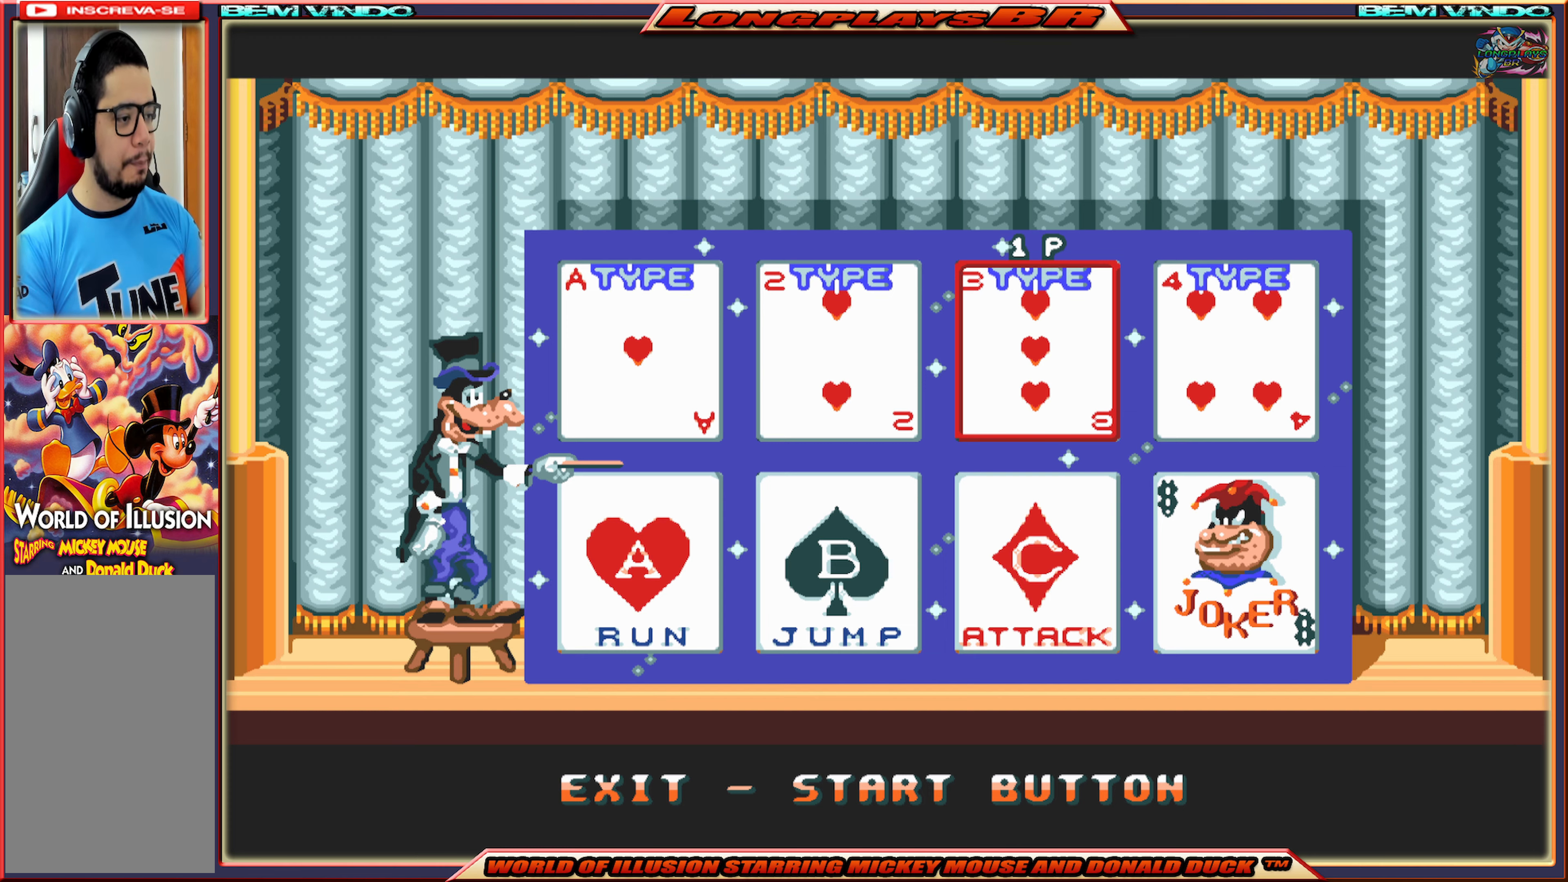
{"buttons": [], "events": [[34, "B", "down"], [84, "B", "up"]]}
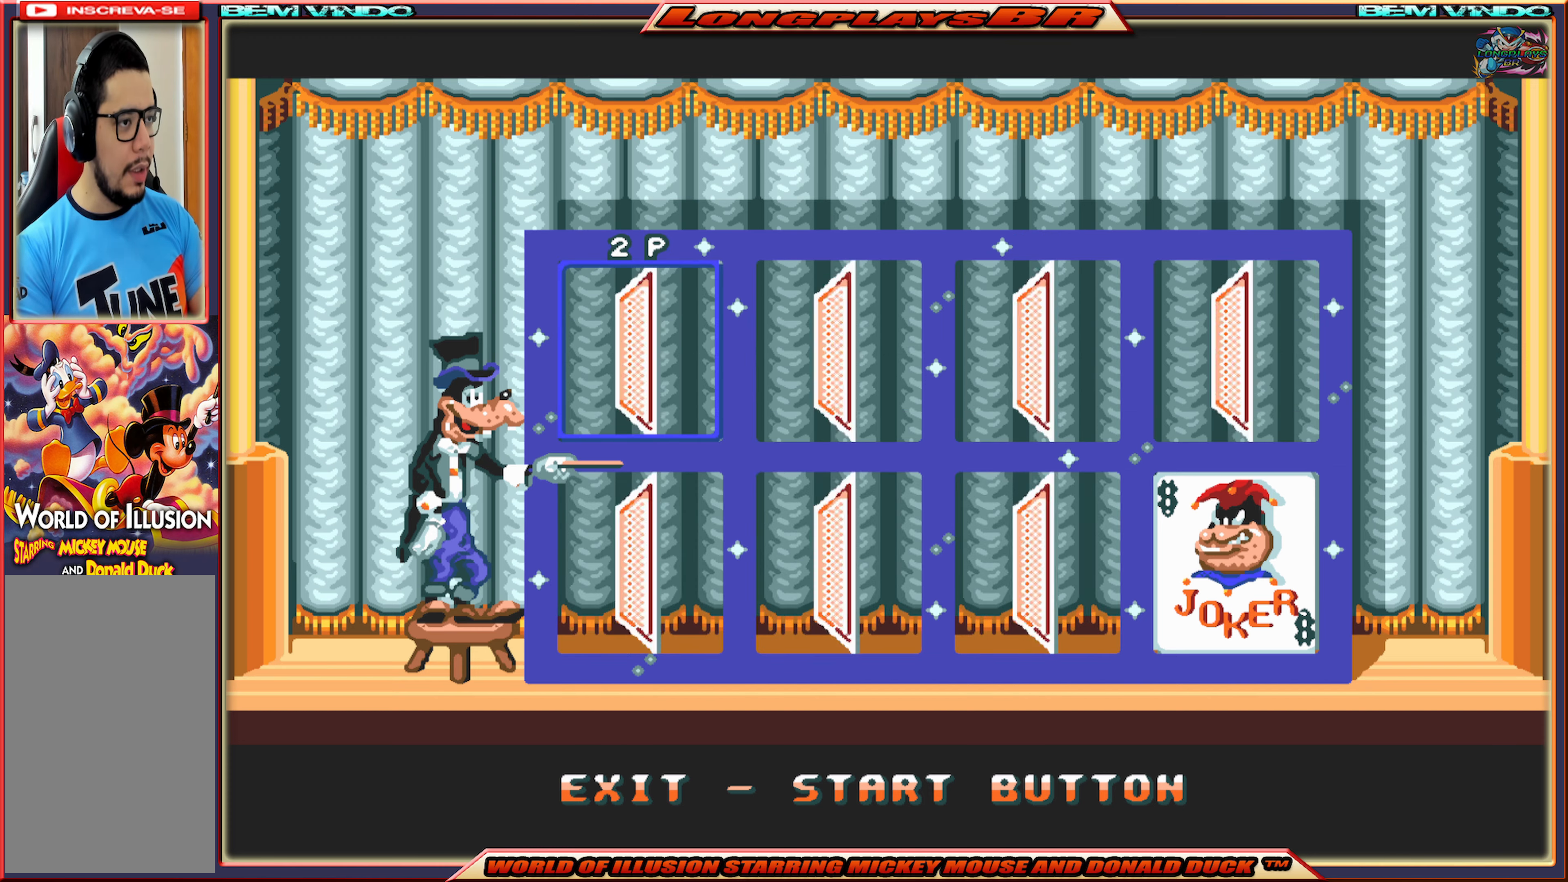
{"buttons": [], "events": []}